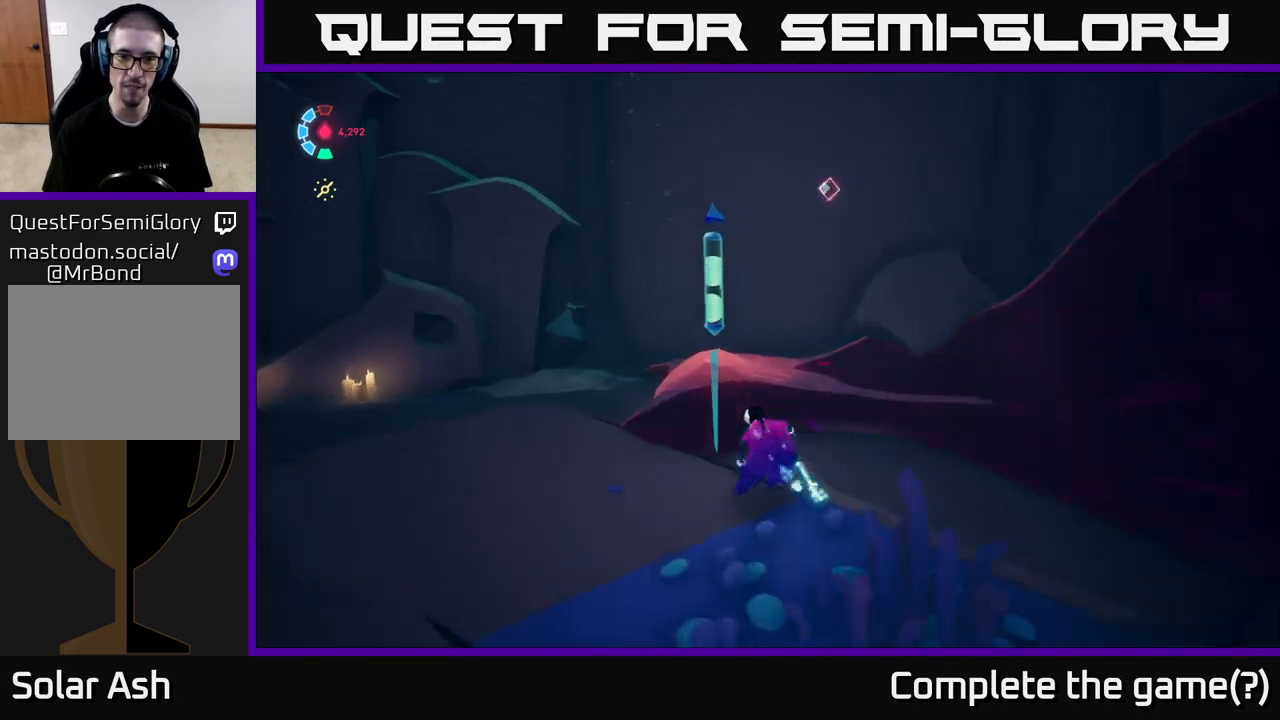
Gameplay with a controller (Xbox layout); each line is a JSON object with the inputs held at the frame after it. "events" lists button and stick changes between this image and that frame as [ms after this image, input, new state], when the widget could be followed in between. Not read: L3 R3 right_stick.
{"buttons": ["L2"], "left_stick": "left", "events": [[167, "X", "down"], [200, "A", "up"], [217, "left_stick", "left"], [317, "X", "up"]]}
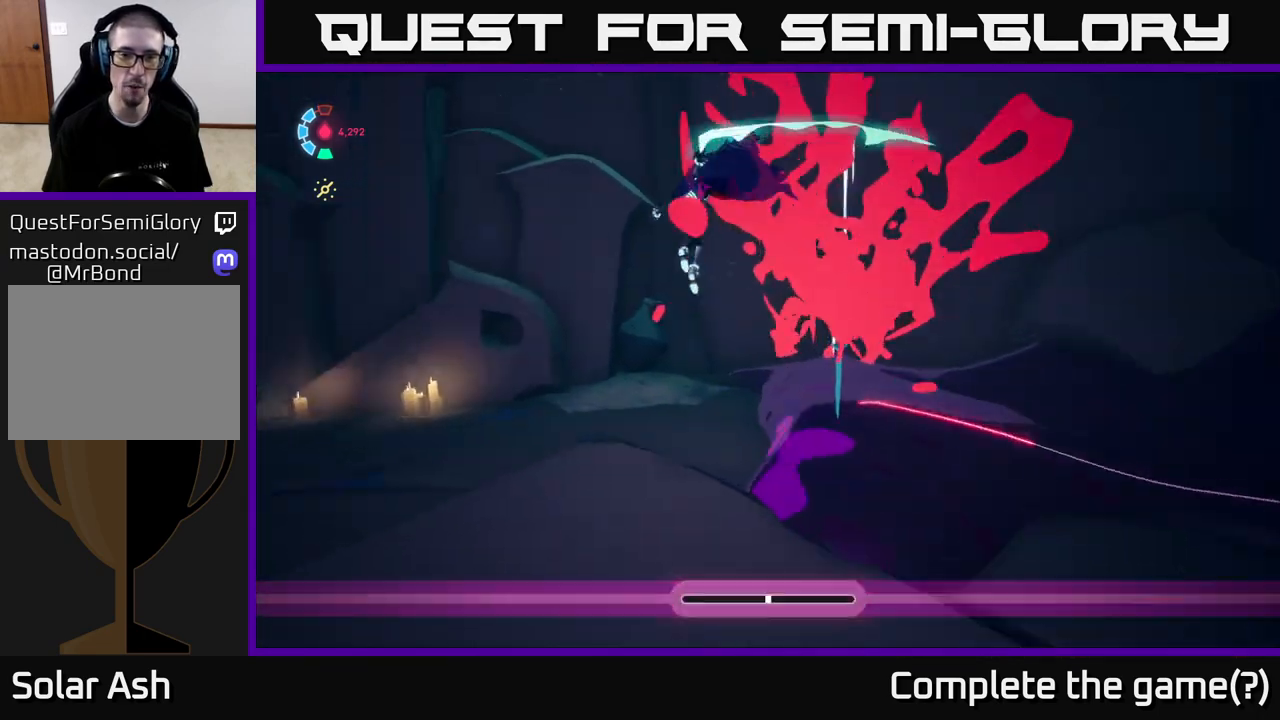
{"buttons": ["L2"], "left_stick": "up-left", "events": [[333, "left_stick", "up-left"]]}
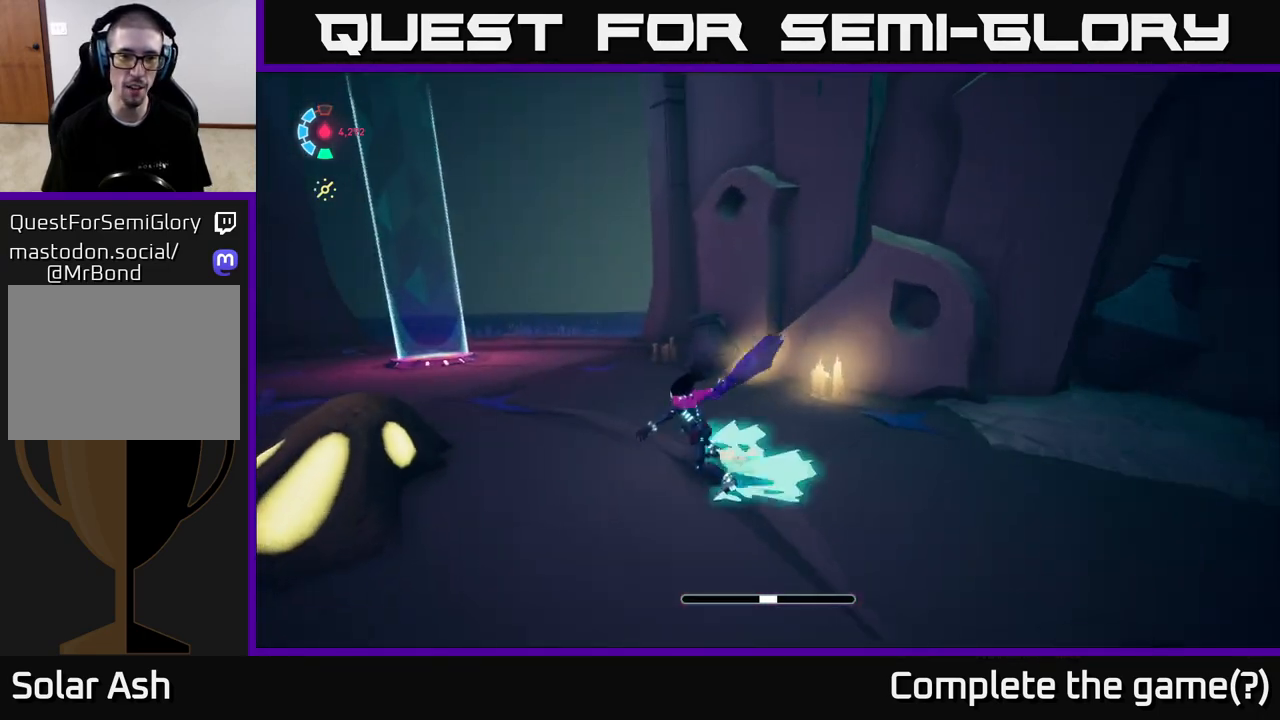
{"buttons": ["L2"], "left_stick": "up-left", "events": []}
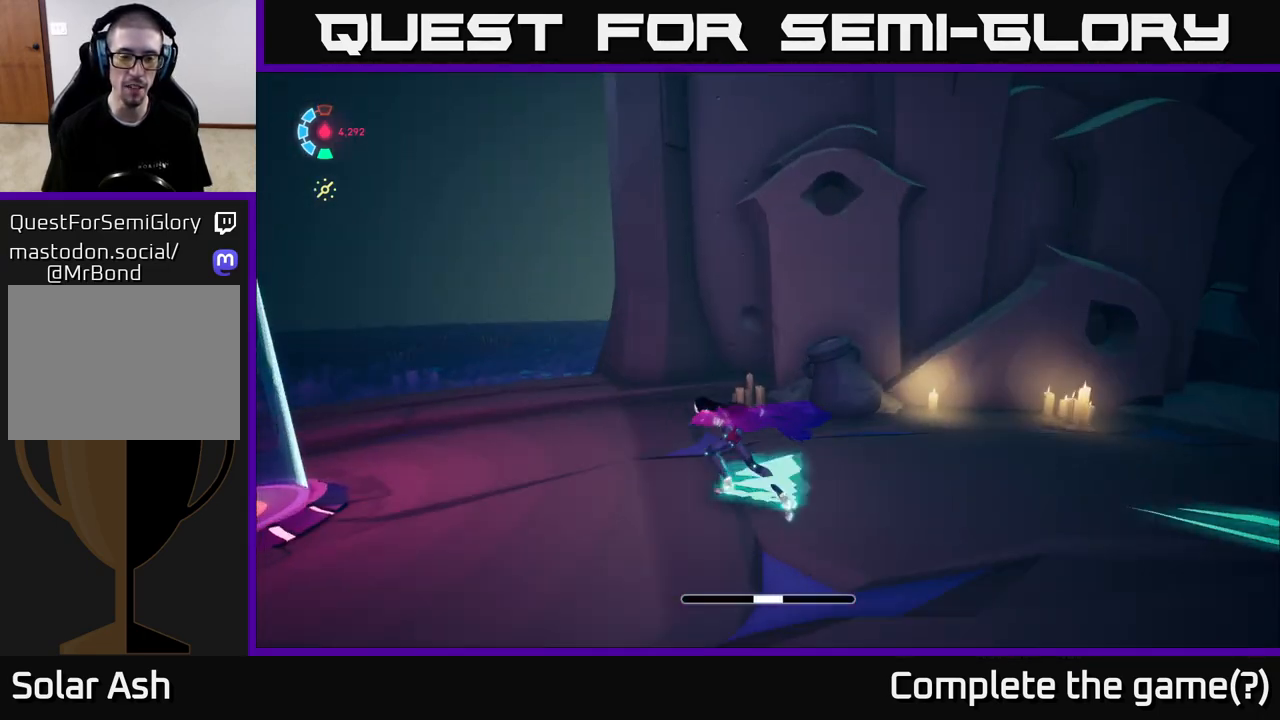
{"buttons": ["L2"], "left_stick": "up-left", "events": []}
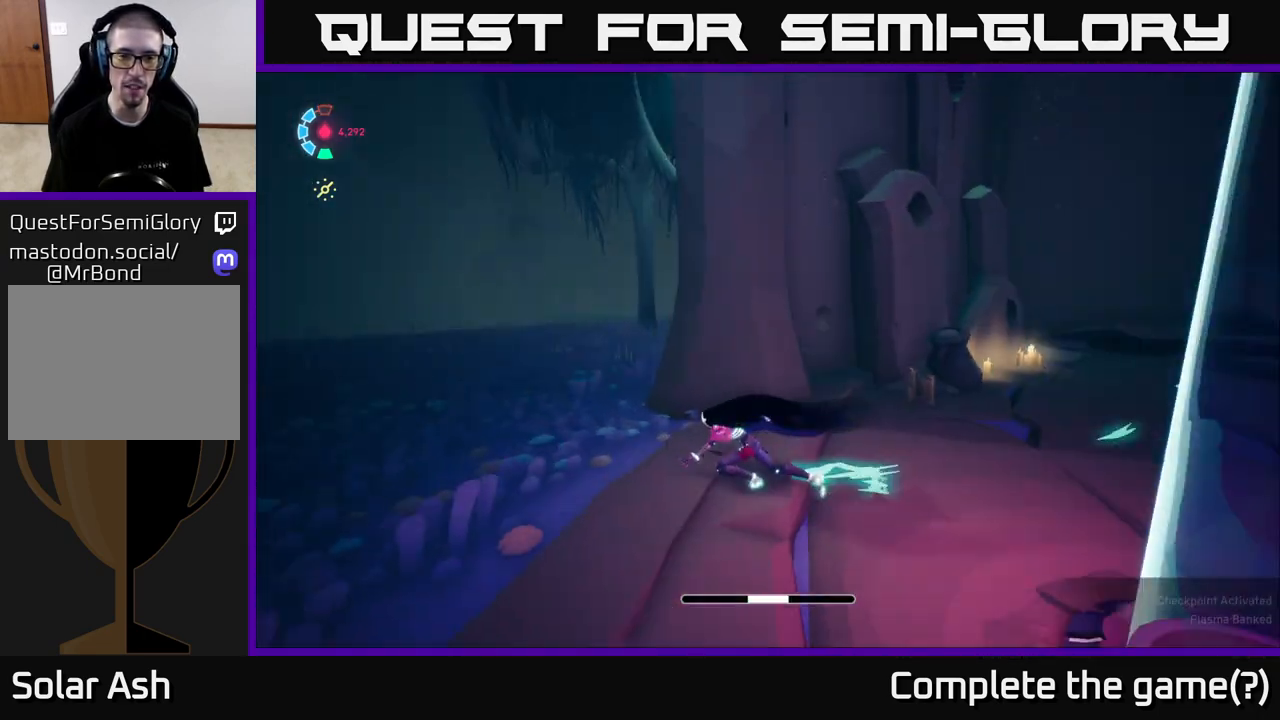
{"buttons": ["L2", "R2"], "left_stick": "up-left", "events": [[150, "R2", "down"], [183, "left_stick", "up"], [417, "left_stick", "up-left"]]}
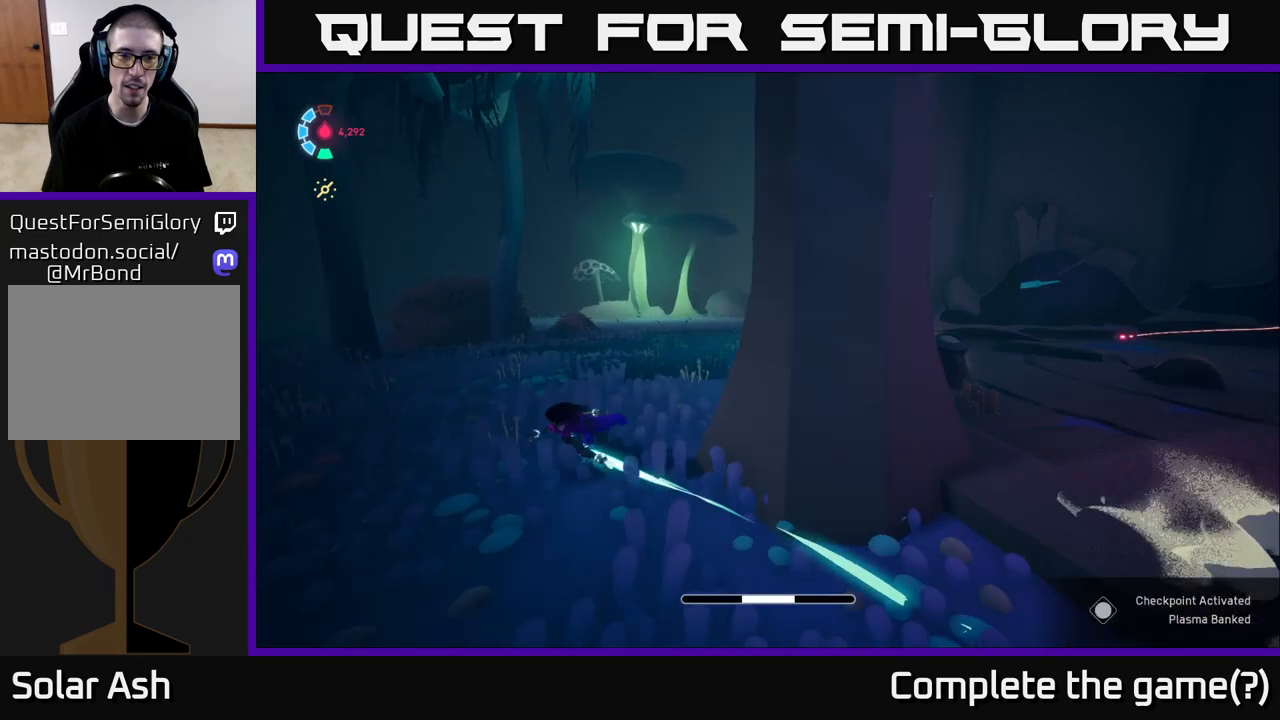
{"buttons": ["L2", "R2"], "left_stick": "up-right", "events": [[167, "left_stick", "up"], [267, "left_stick", "up-right"]]}
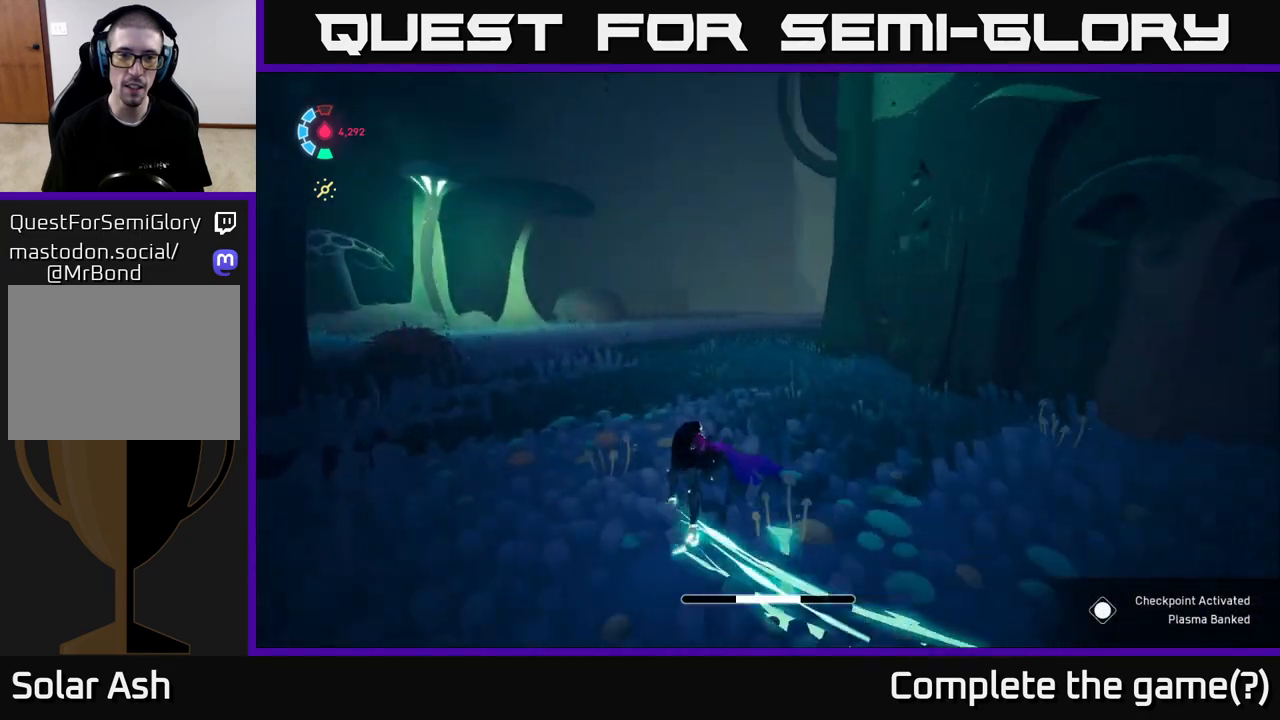
{"buttons": ["L2", "R2"], "left_stick": "up", "events": [[183, "left_stick", "up"]]}
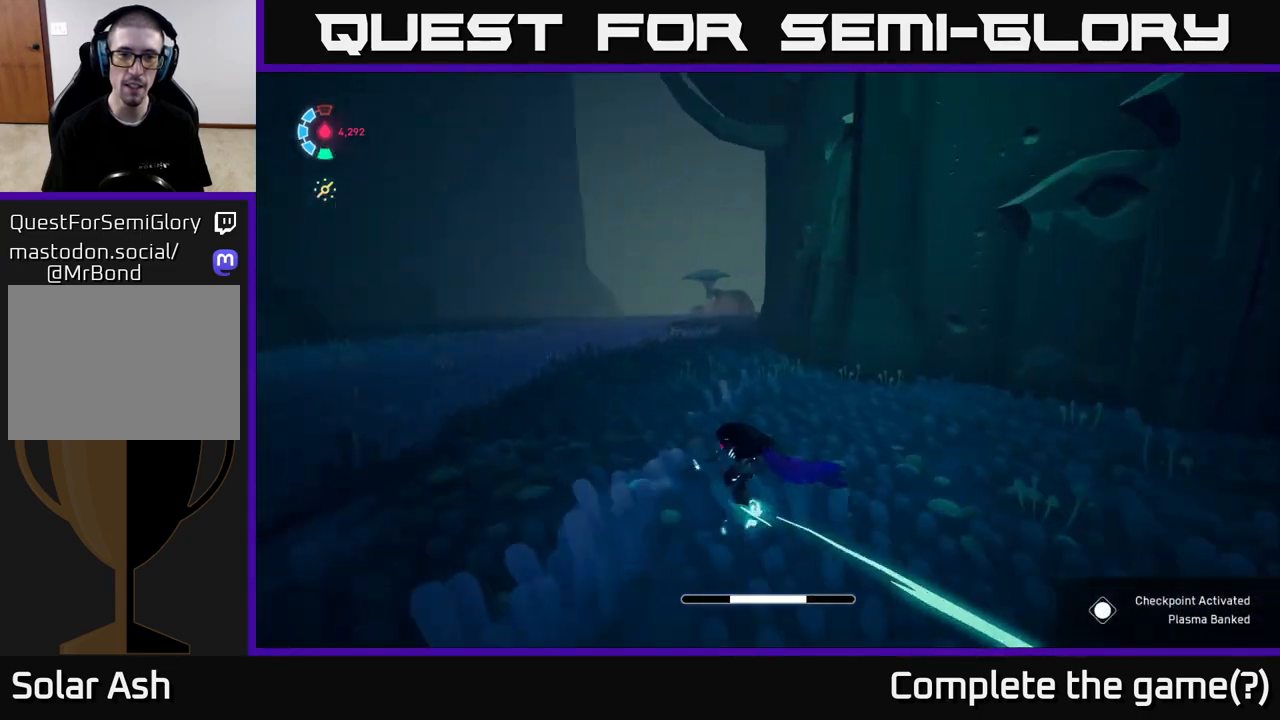
{"buttons": ["L2", "R2"], "left_stick": "up", "events": [[150, "left_stick", "up-left"], [433, "left_stick", "up"]]}
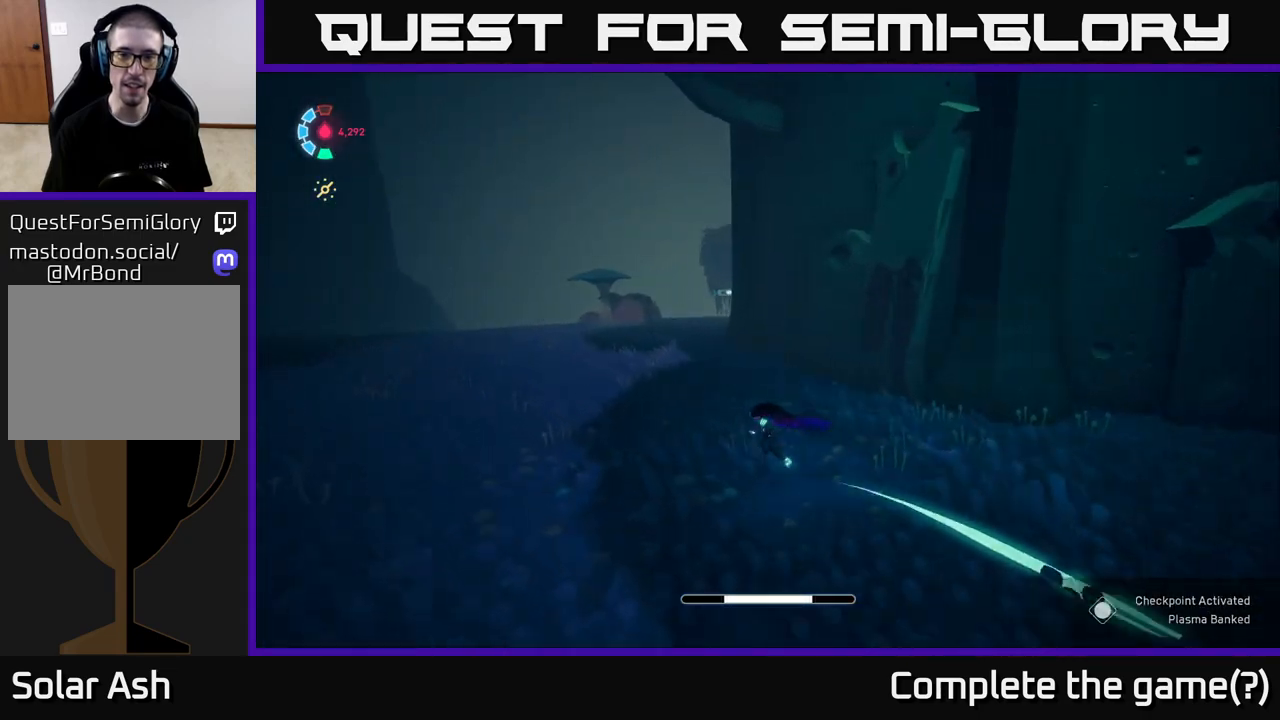
{"buttons": ["L2"], "left_stick": "up-left", "events": [[300, "left_stick", "up-left"], [317, "R2", "up"]]}
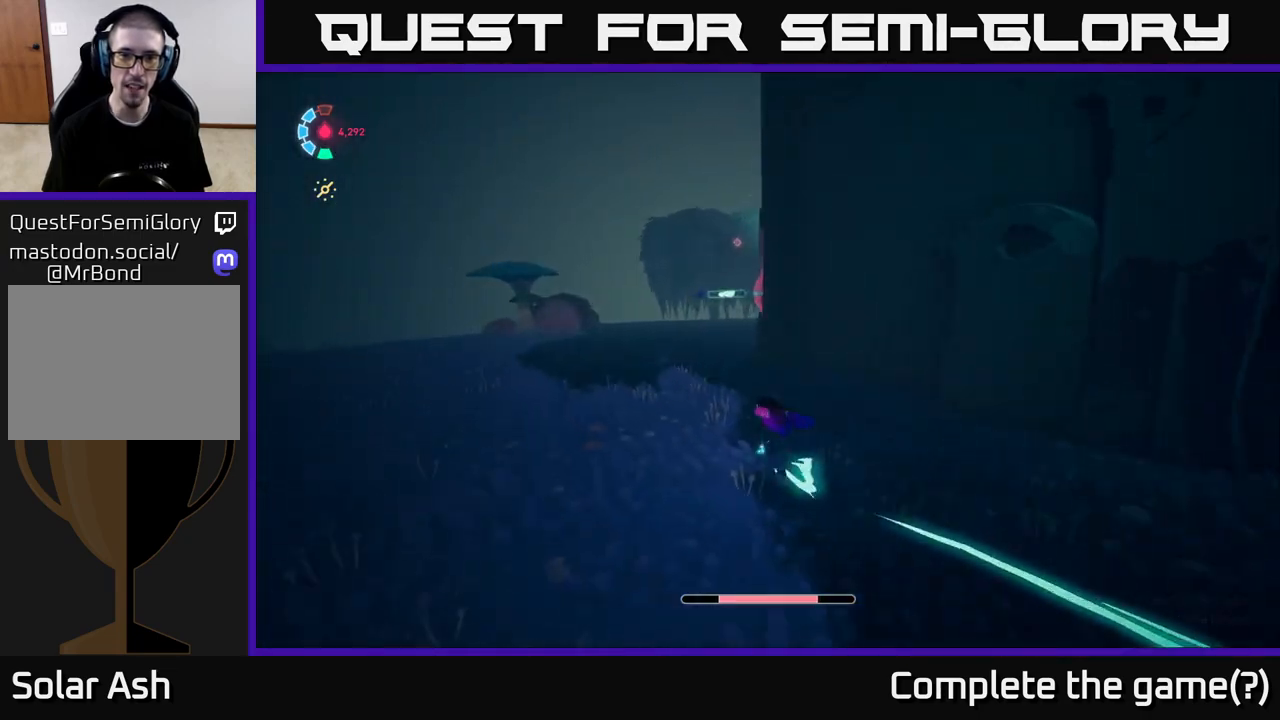
{"buttons": ["L2"], "left_stick": "up", "events": [[467, "left_stick", "up"]]}
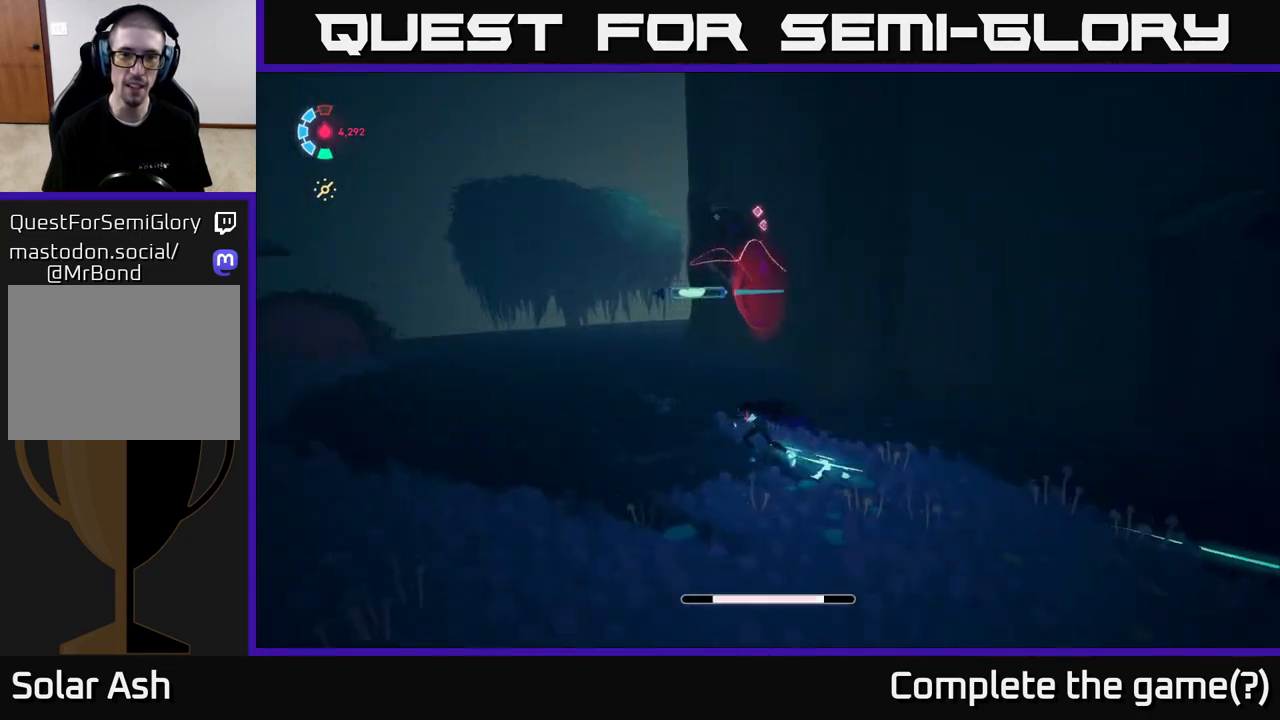
{"buttons": ["X", "L2"], "left_stick": "up", "events": [[250, "A", "down"], [450, "A", "up"], [450, "X", "down"]]}
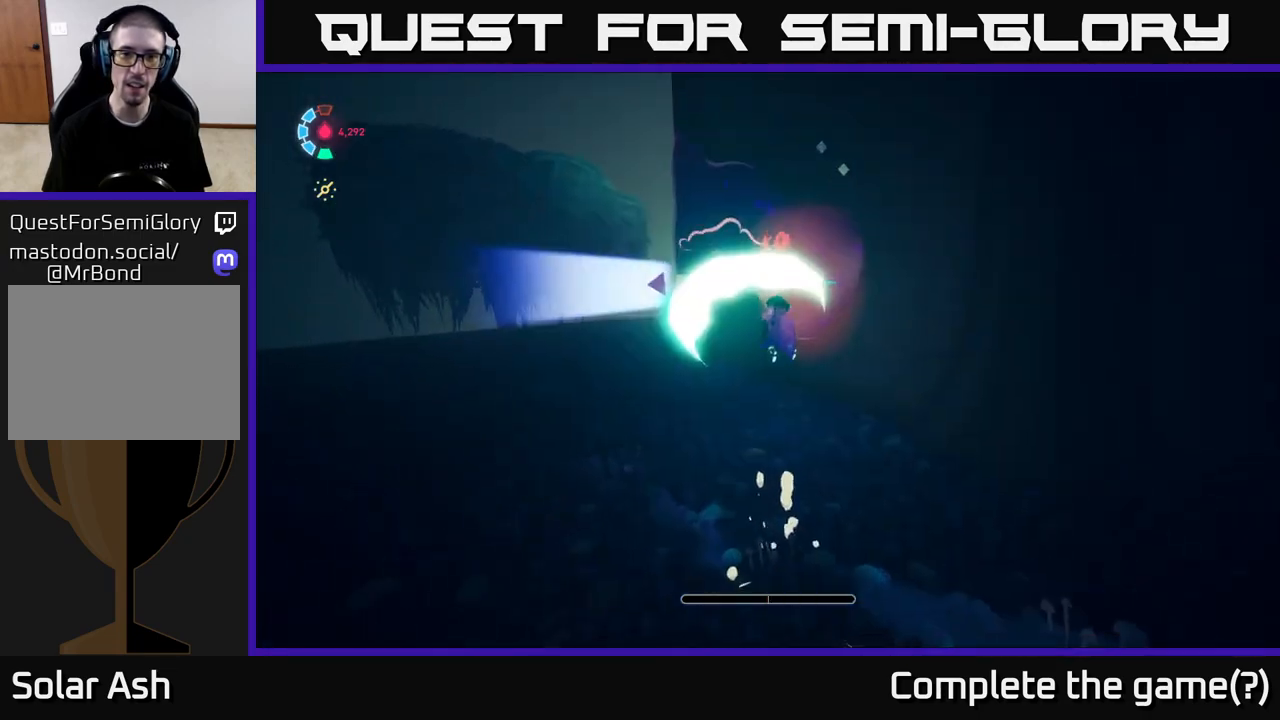
{"buttons": ["L2"], "left_stick": "left", "events": [[67, "X", "up"], [117, "left_stick", "left"]]}
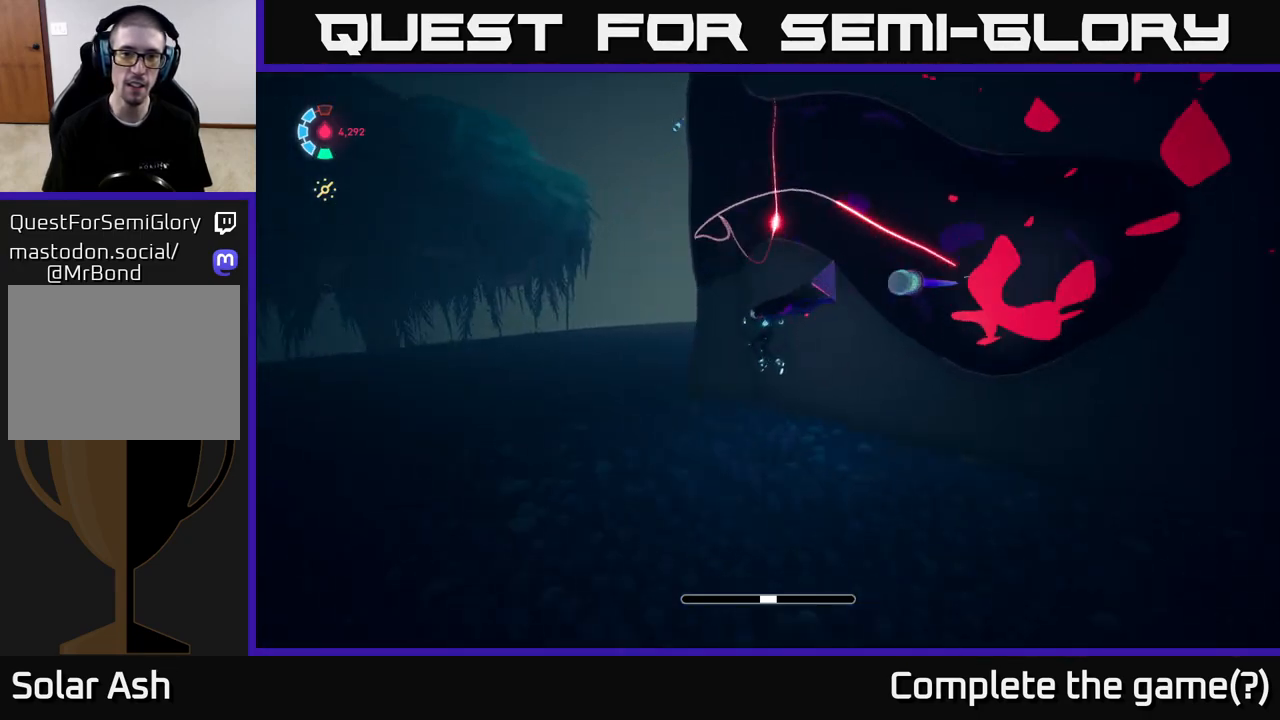
{"buttons": ["L2"], "left_stick": "up-left", "events": [[183, "left_stick", "up-left"]]}
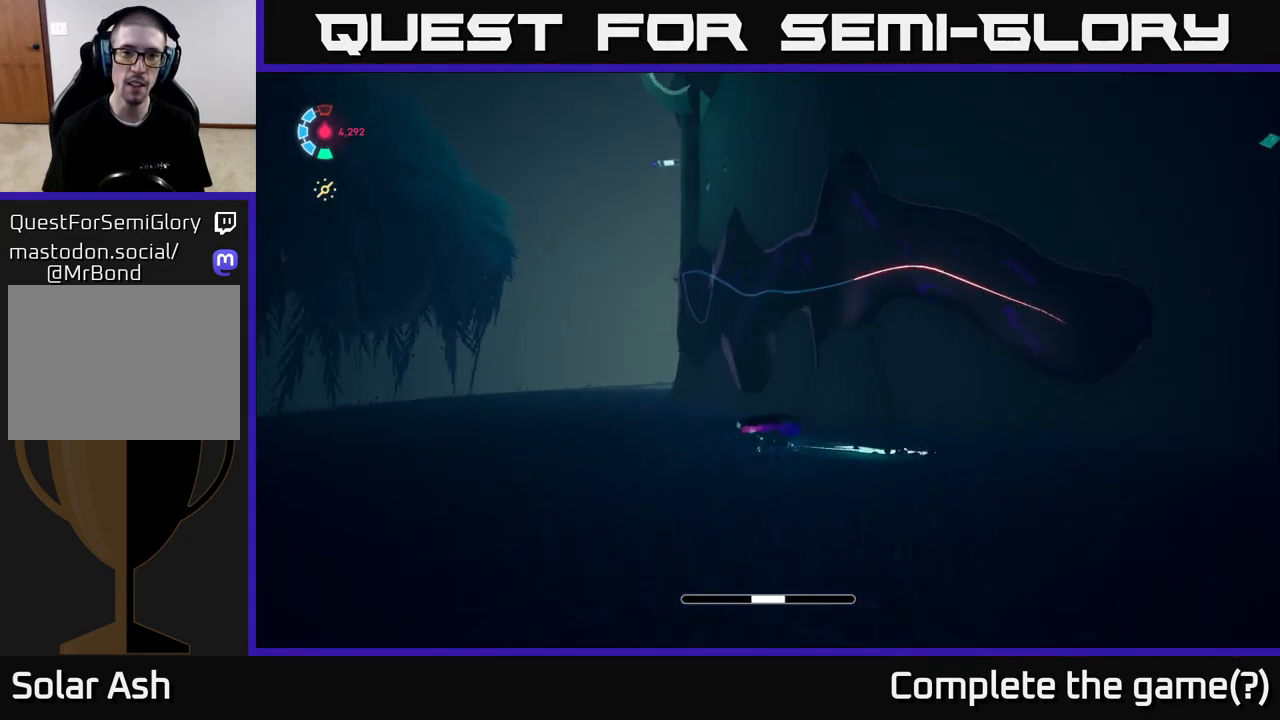
{"buttons": ["L2"], "left_stick": "up-left", "events": []}
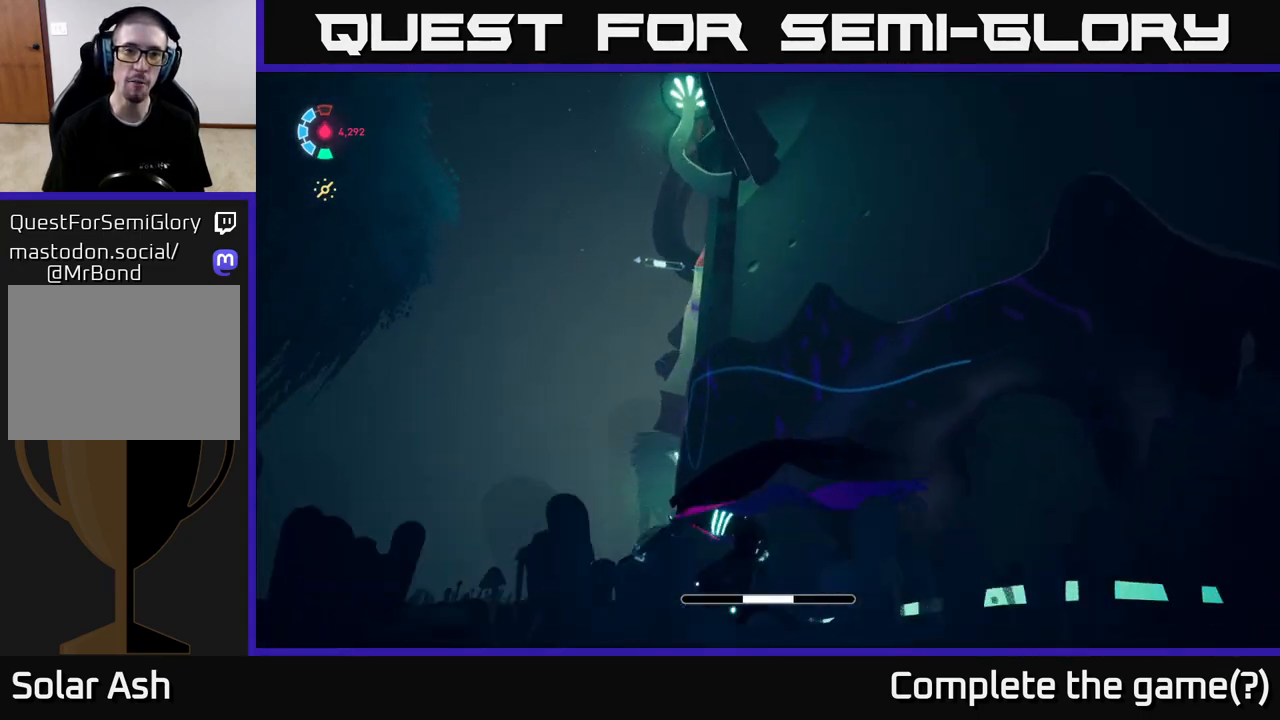
{"buttons": ["L2"], "left_stick": "up-left", "events": []}
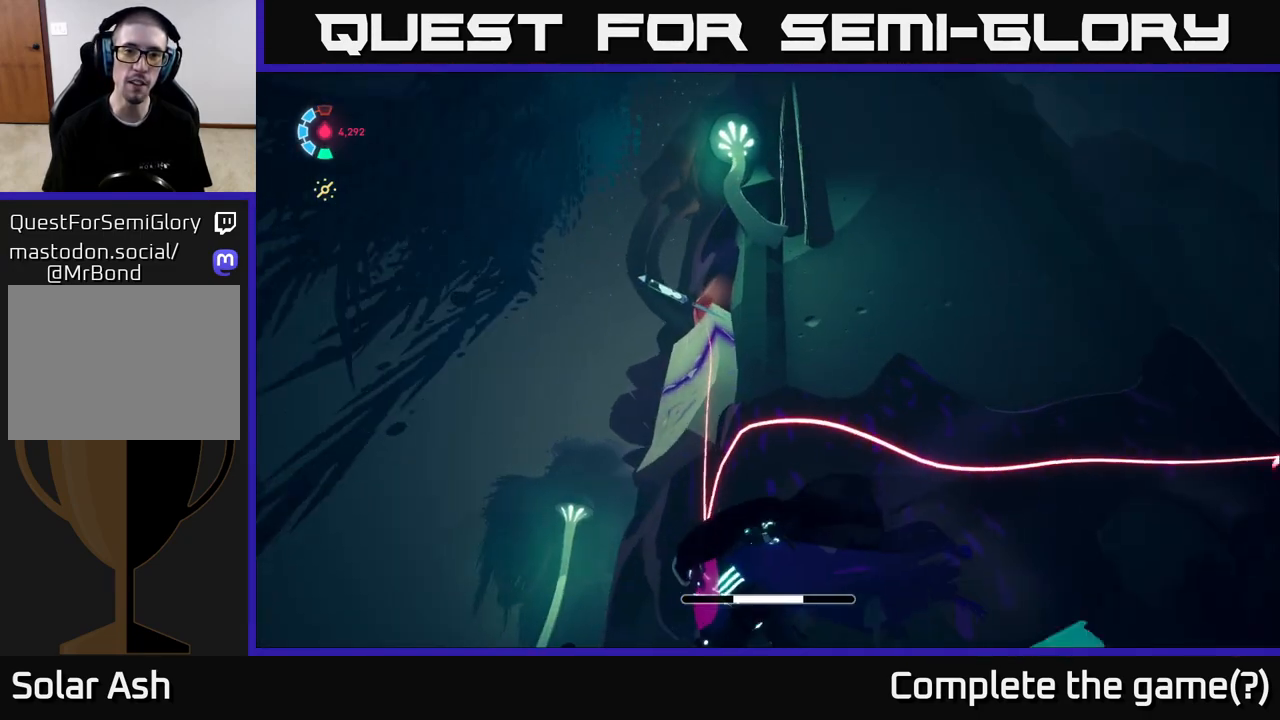
{"buttons": ["L2"], "left_stick": "up-left", "events": [[50, "left_stick", "up"], [233, "A", "down"], [483, "left_stick", "up-left"], [500, "A", "up"]]}
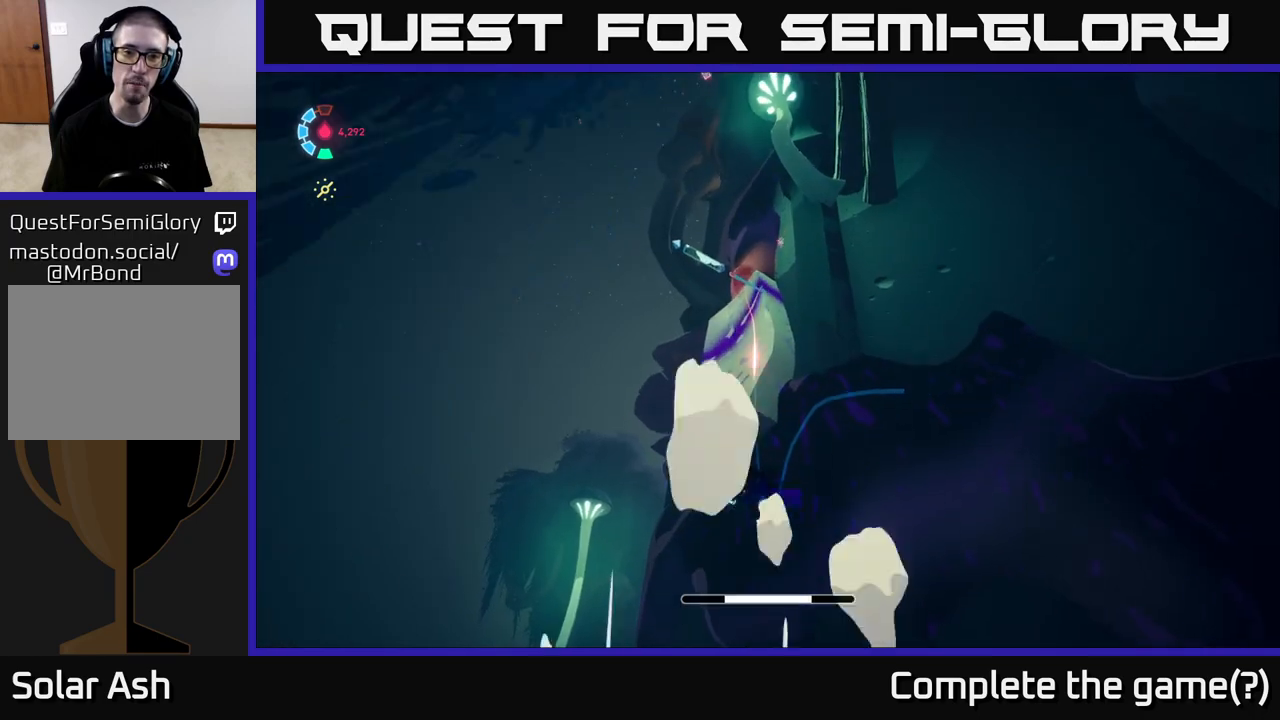
{"buttons": ["A", "L2"], "left_stick": "up-left", "events": [[300, "A", "down"]]}
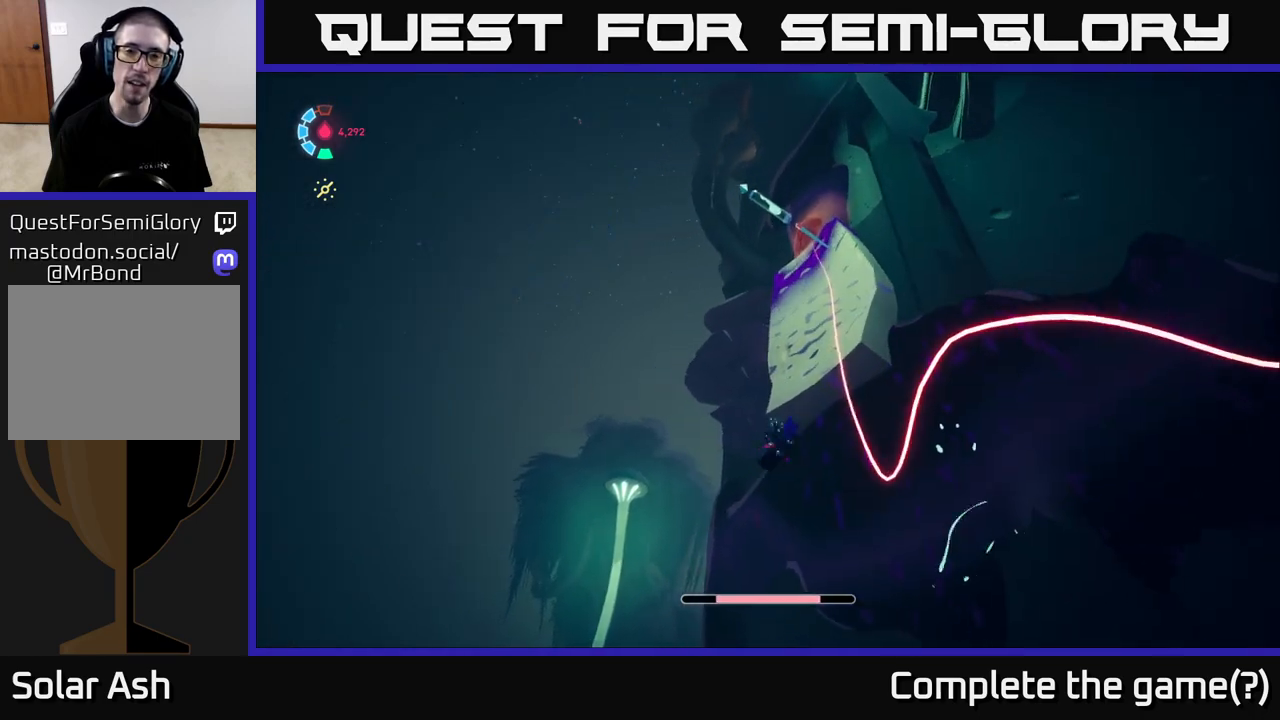
{"buttons": ["L2"], "left_stick": "center", "events": [[83, "left_stick", "down-left"], [150, "A", "up"], [167, "left_stick", "left"], [417, "left_stick", "center"]]}
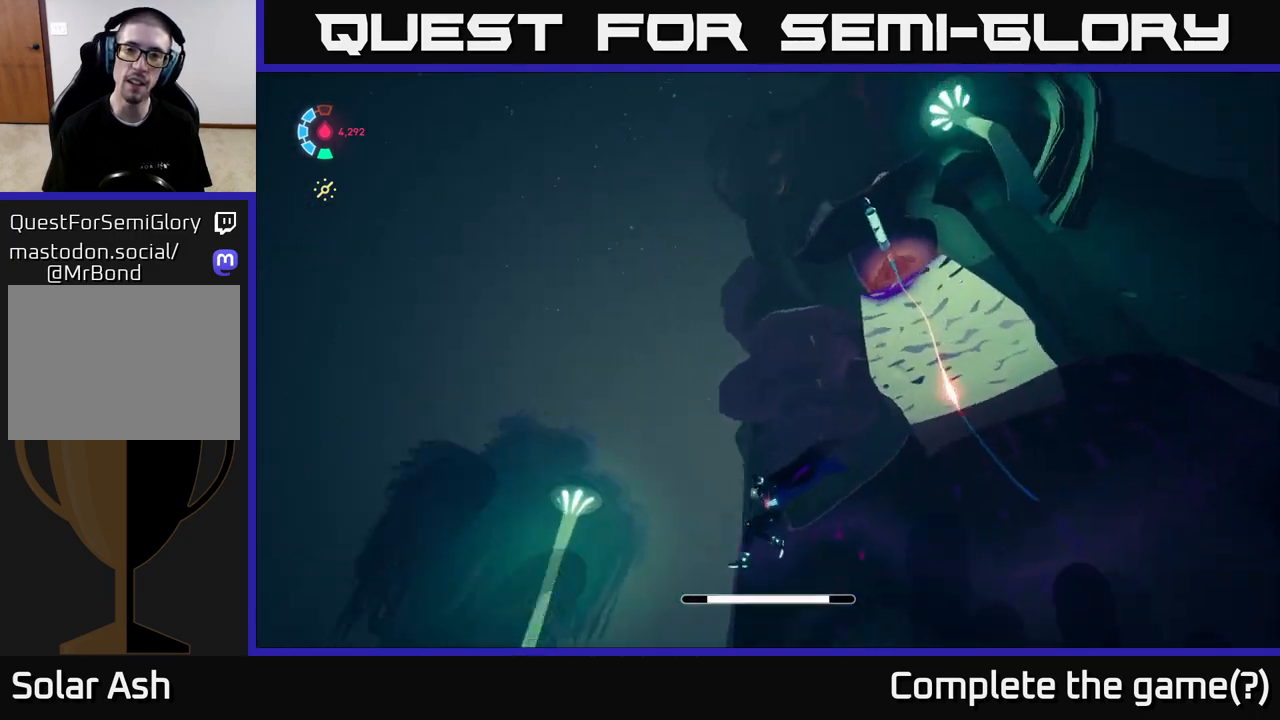
{"buttons": [], "left_stick": "right", "events": [[133, "left_stick", "left"], [300, "left_stick", "center"], [317, "L2", "up"], [350, "left_stick", "right"]]}
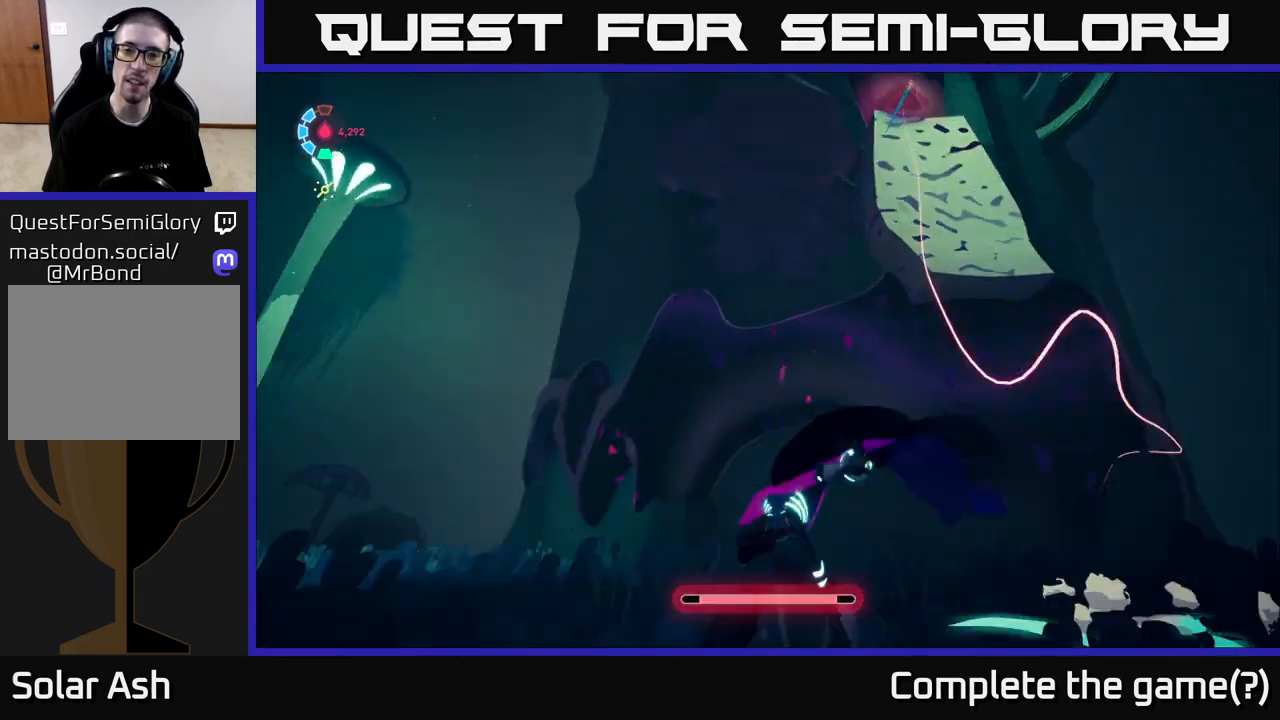
{"buttons": ["L2"], "left_stick": "right", "events": [[33, "L2", "down"]]}
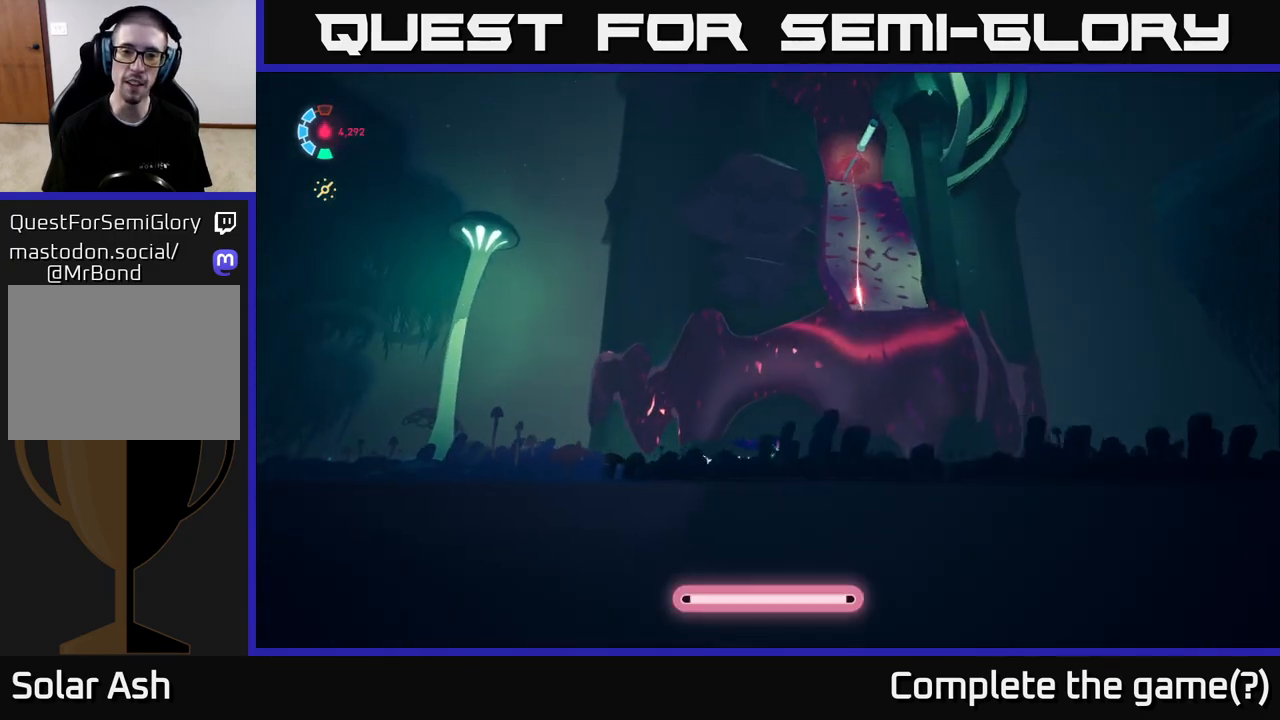
{"buttons": ["L2"], "left_stick": "up-right", "events": [[317, "left_stick", "up-right"]]}
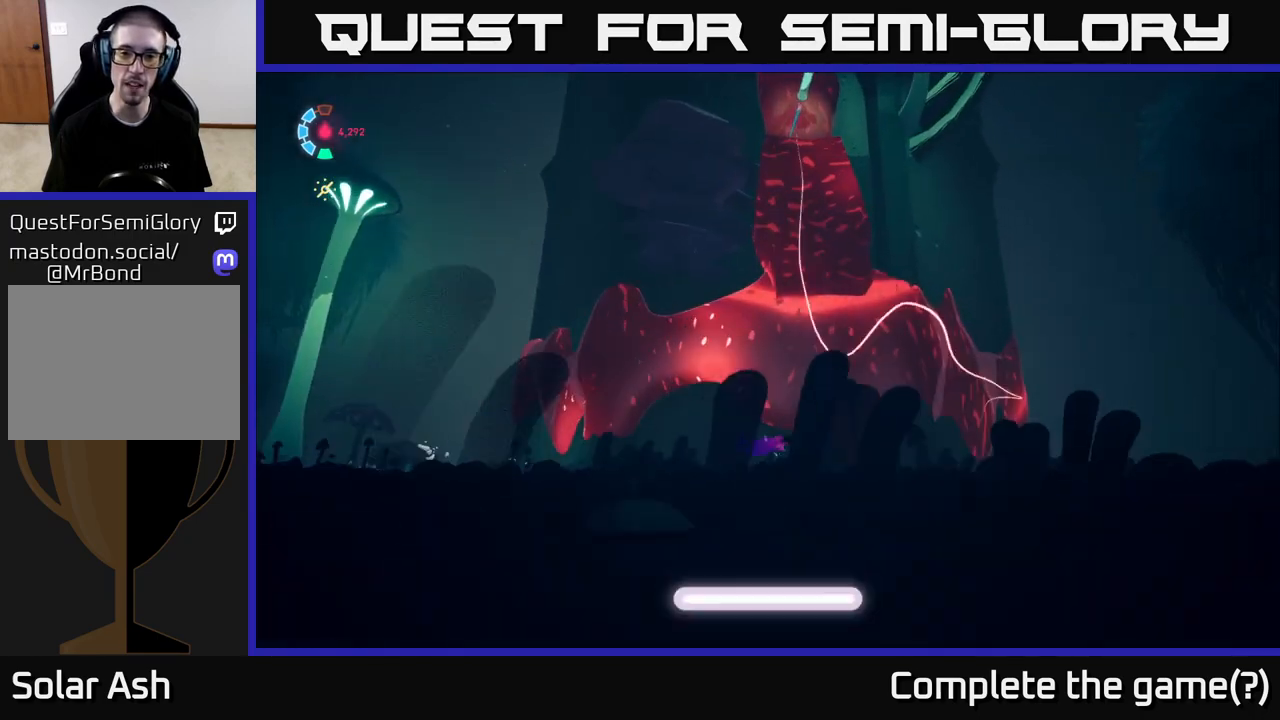
{"buttons": ["L2"], "left_stick": "up-right", "events": []}
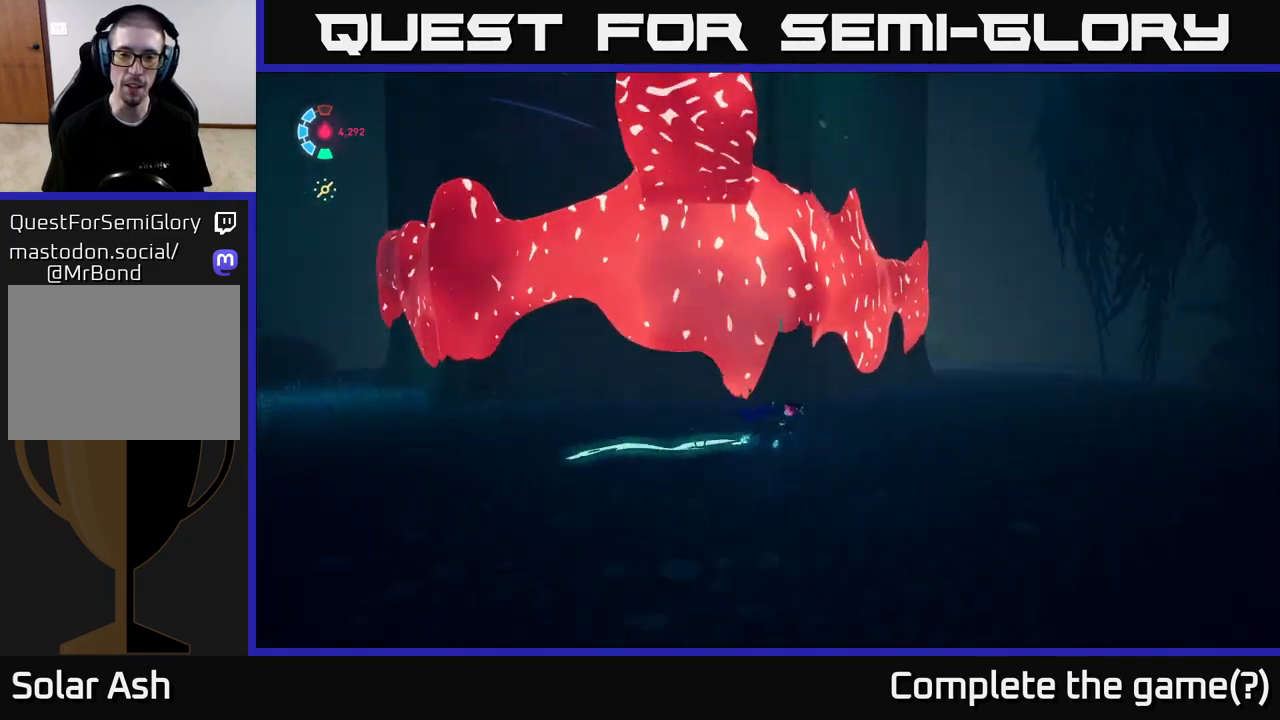
{"buttons": ["R2"], "left_stick": "up-right", "events": [[167, "R2", "down"], [483, "L2", "up"]]}
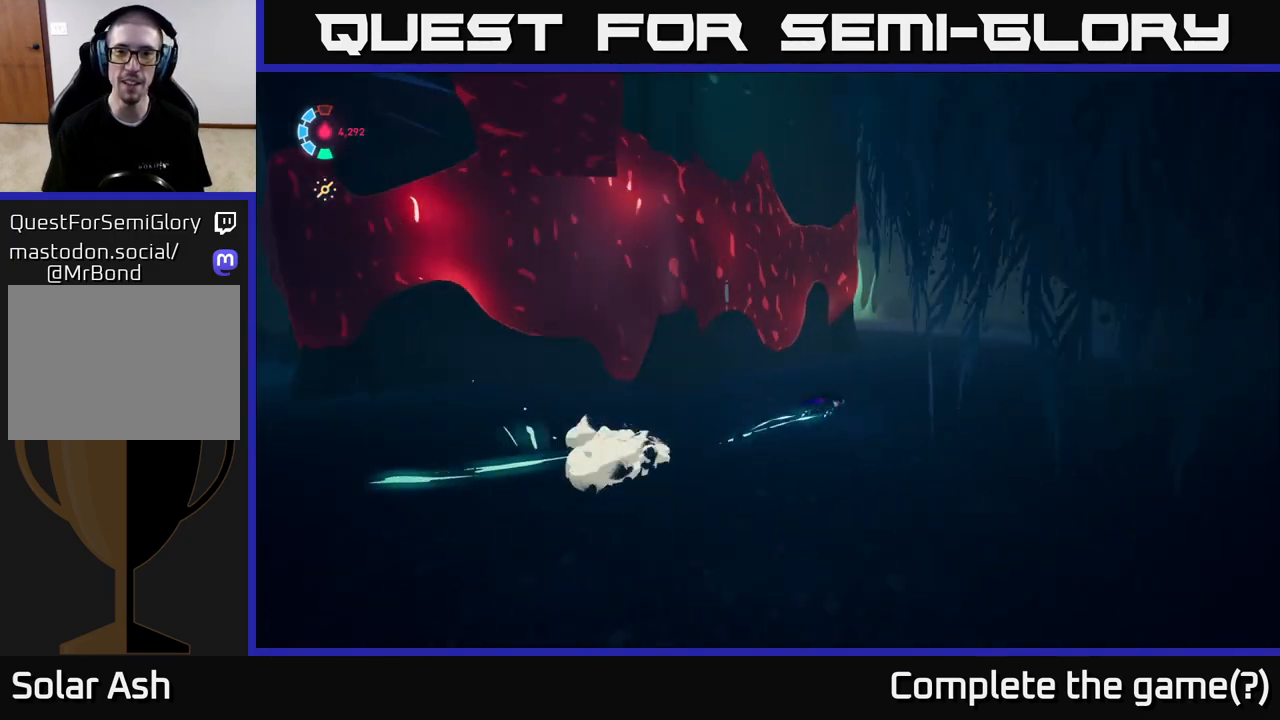
{"buttons": ["R2"], "left_stick": "up-right", "events": [[67, "left_stick", "up"], [333, "left_stick", "up-right"]]}
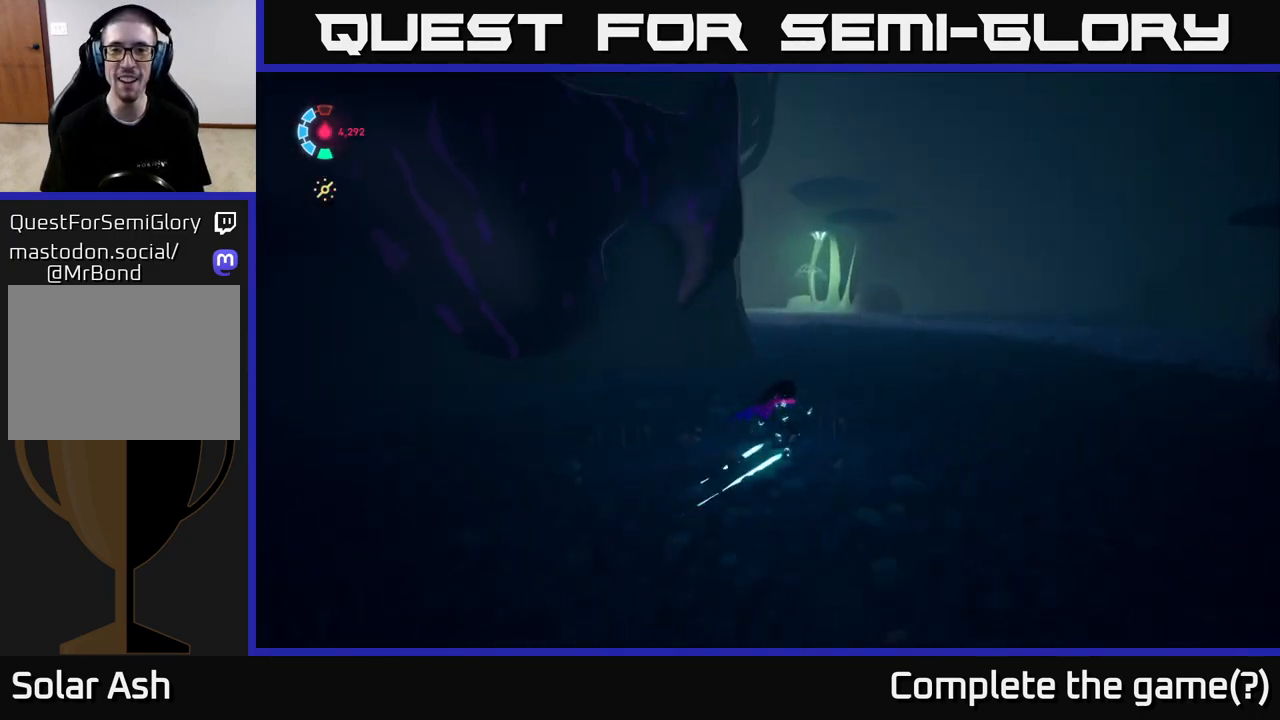
{"buttons": ["R2"], "left_stick": "up-right", "events": []}
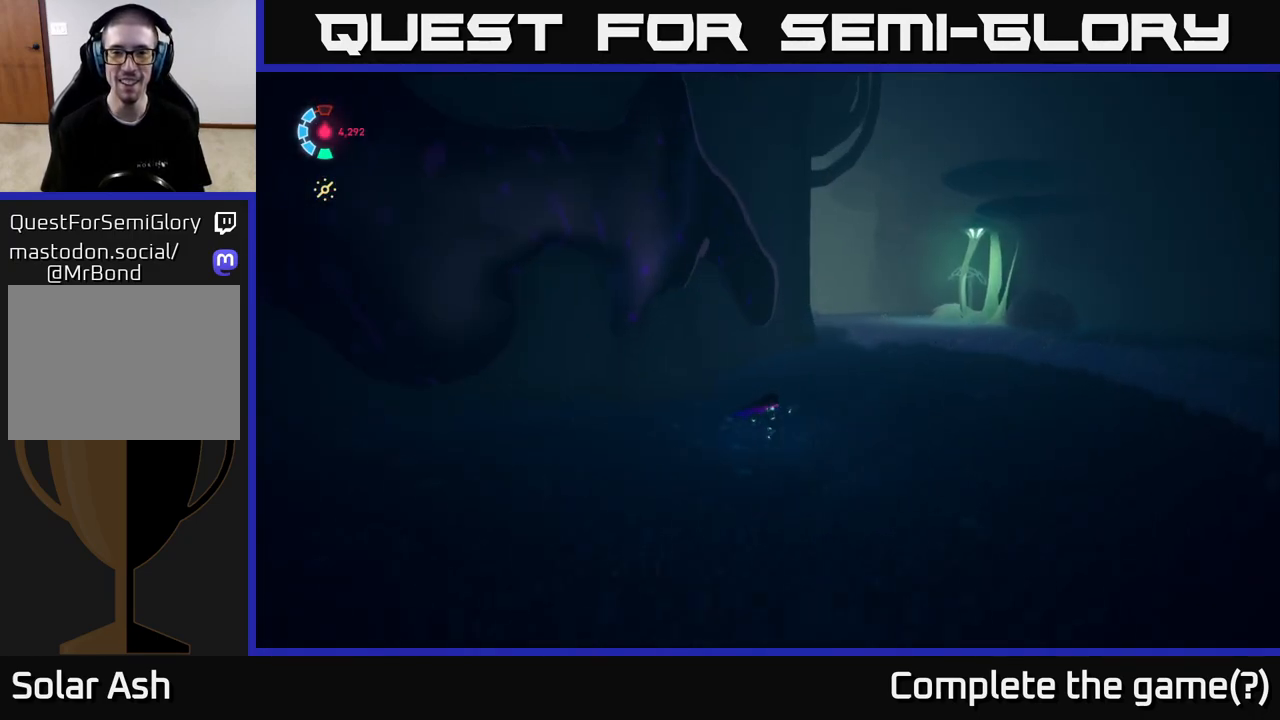
{"buttons": ["R2"], "left_stick": "up-right", "events": []}
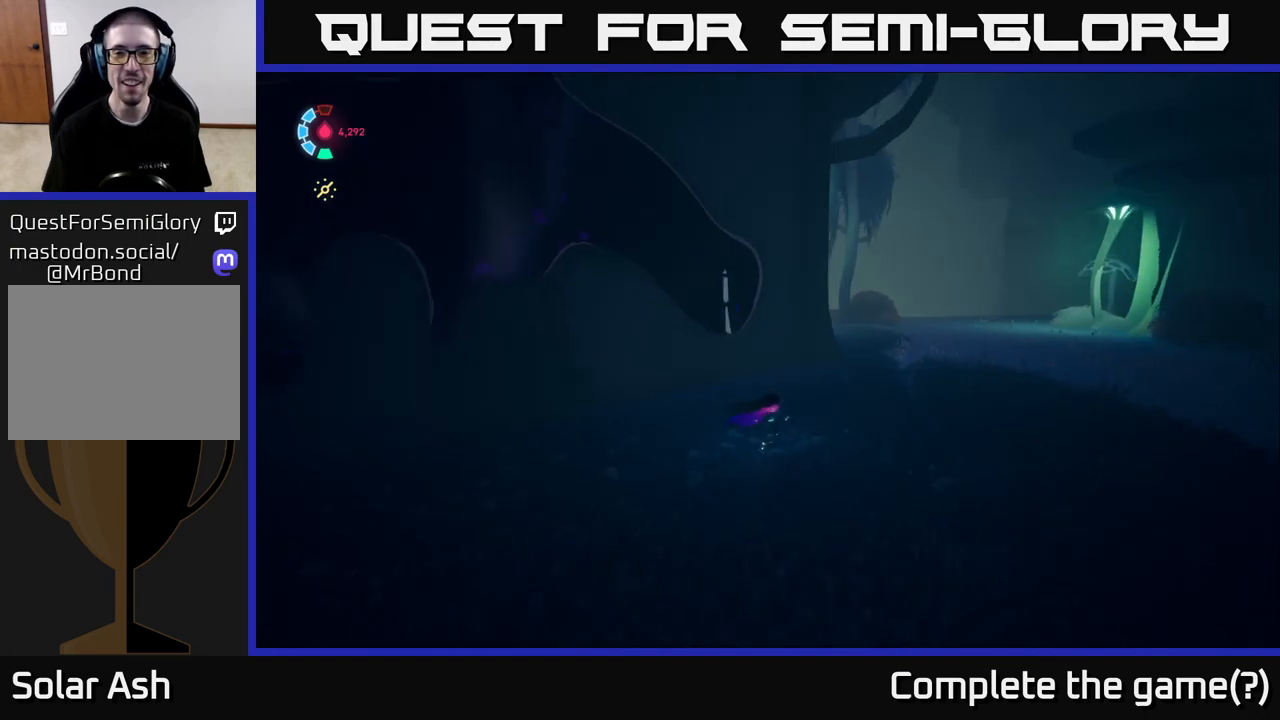
{"buttons": ["L2"], "left_stick": "up-right", "events": [[133, "L2", "down"], [233, "R2", "up"]]}
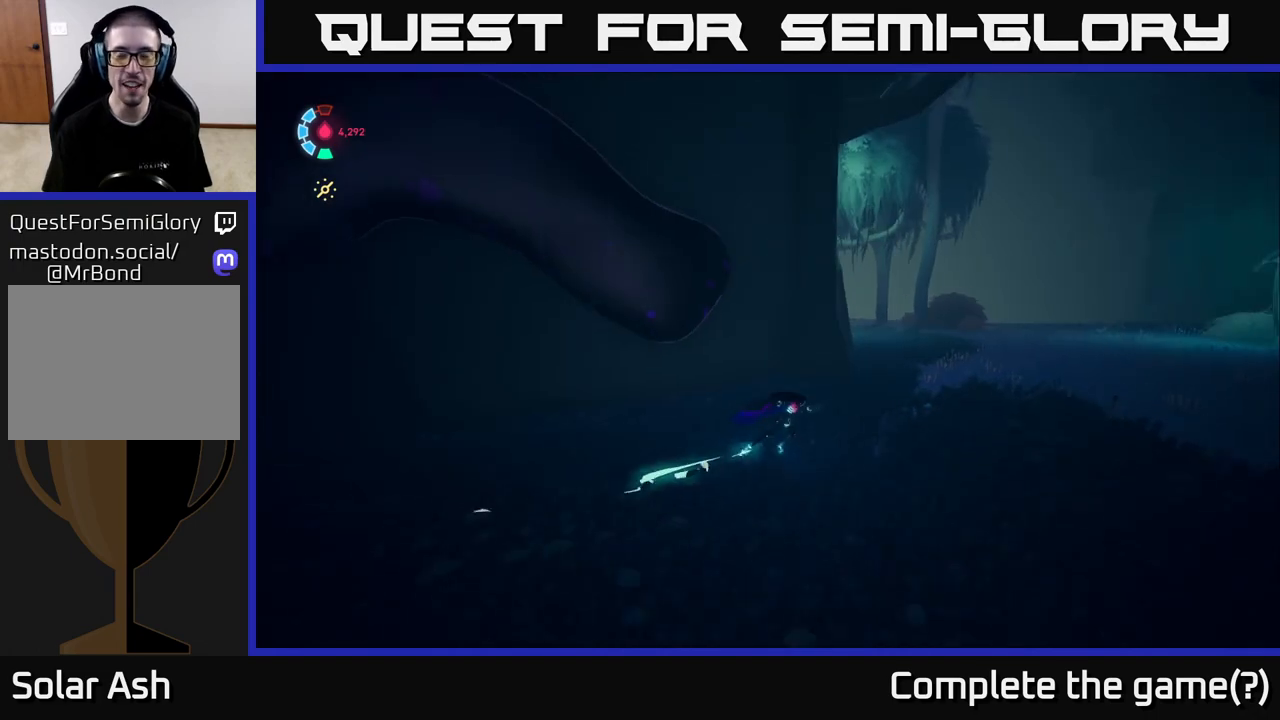
{"buttons": ["L2"], "left_stick": "up-right", "events": []}
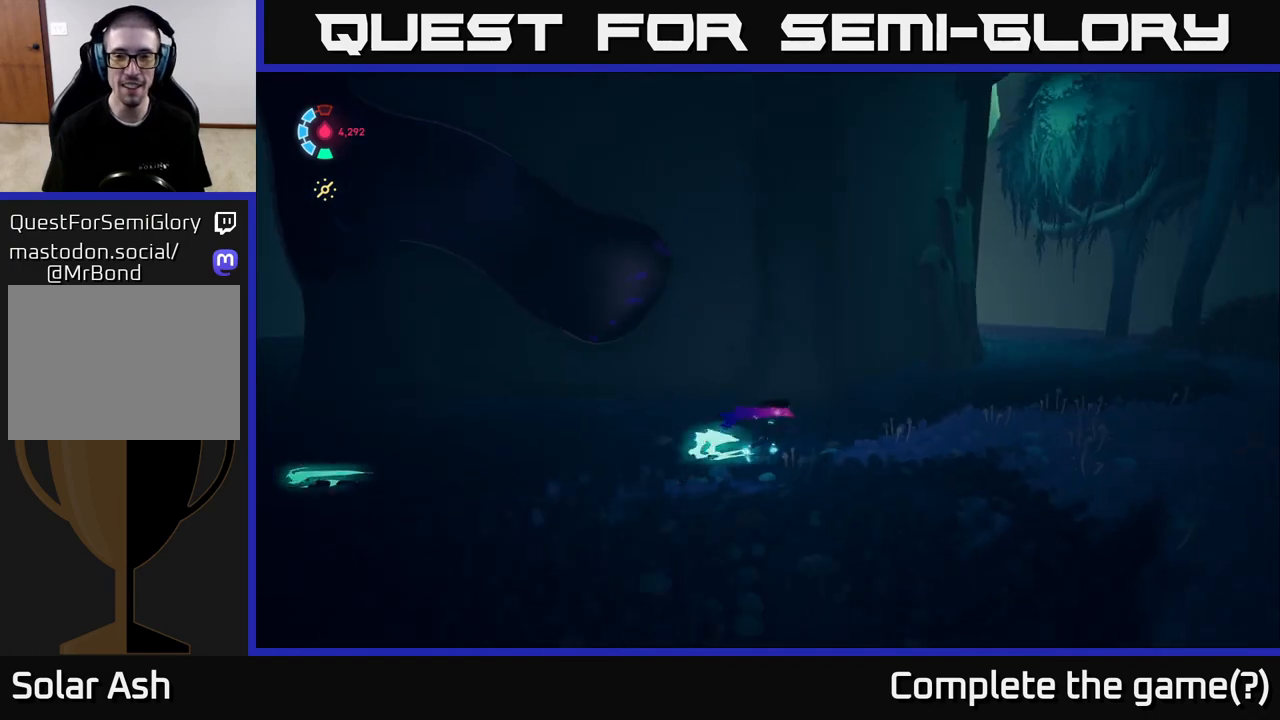
{"buttons": ["L2"], "left_stick": "right", "events": [[250, "left_stick", "right"]]}